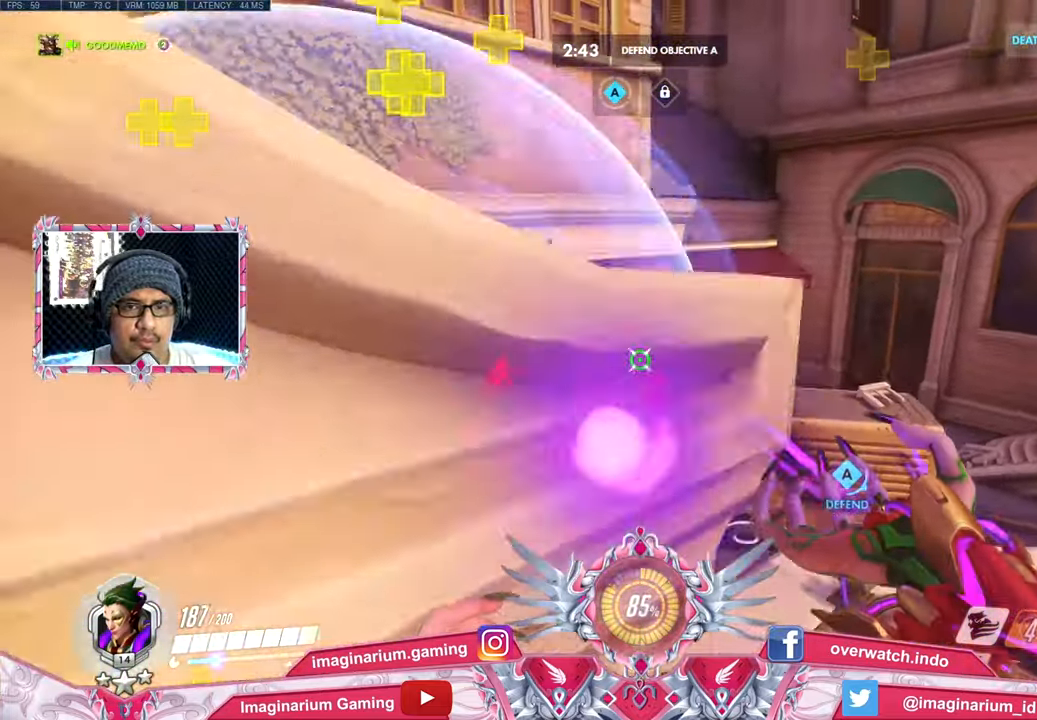
Gameplay with keyboard and mouse; each line is a JSON object with the keys and mouse buttons held at the frame after it. "events" lists presses ("down") and releases ("up") of "1", "2", "3", "4", "5", "a", "alt", "c", "caps_lock", "ctrl", "d", "e", "f", "g", "q", "r", "s", "shift", "space", "t", "tab", "v", "w", "x", "z", "mouse_left", "mouse_wheel" and "mouse_right" between this image and that frame as [ms after this image, input, new state], when the widget could be followed in between. "mouse_left", "mouse_wheel", "mouse_right" = the "left", "wheel", "right" buttons of the "mouse" list. No other keys are recorded. "wheel" means that the mouse wheel is clicked or scrolled. Not read: mouse_move.
{"keys": ["d"], "mouse": ["right"], "events": [[300, "a", "up"], [300, "d", "down"], [400, "s", "up"]]}
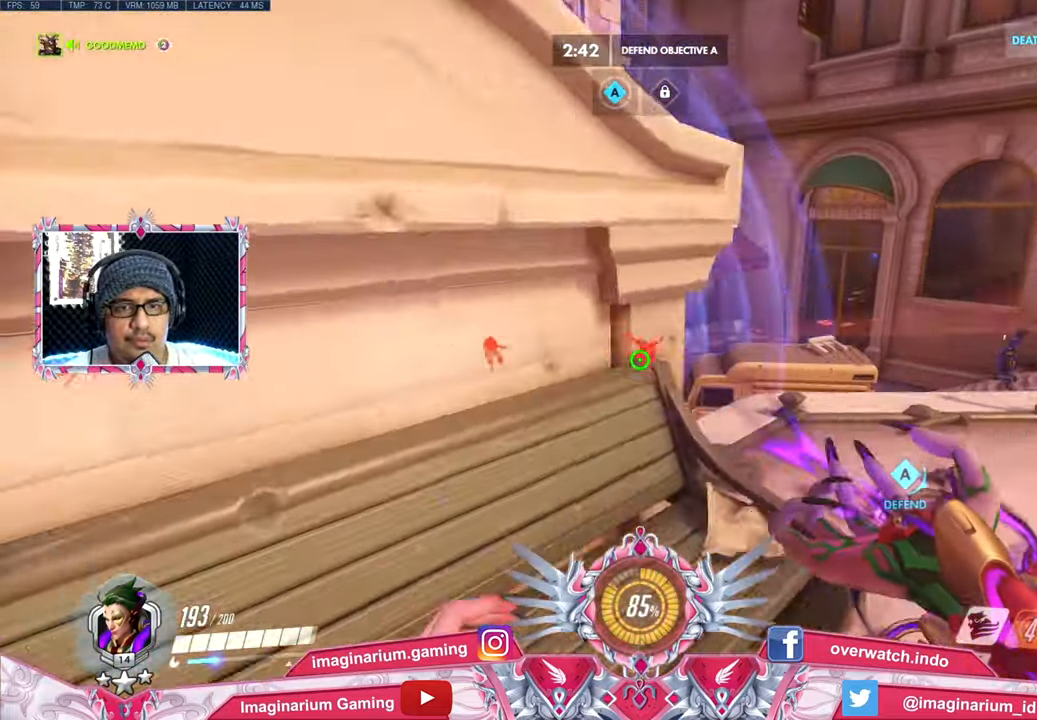
{"keys": ["d", "w"], "mouse": ["right"], "events": [[34, "w", "down"]]}
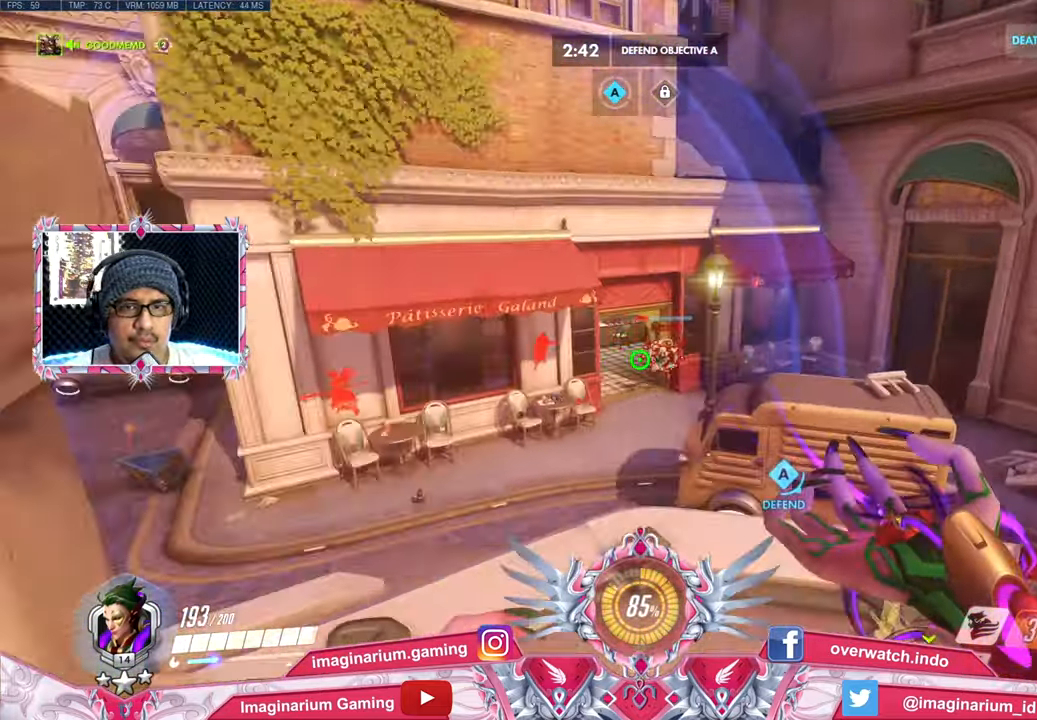
{"keys": ["d", "s"], "mouse": ["right"], "events": [[183, "a", "down"], [233, "w", "up"], [283, "d", "up"], [334, "s", "down"], [384, "s", "up"], [417, "s", "down"], [467, "a", "up"], [467, "d", "down"]]}
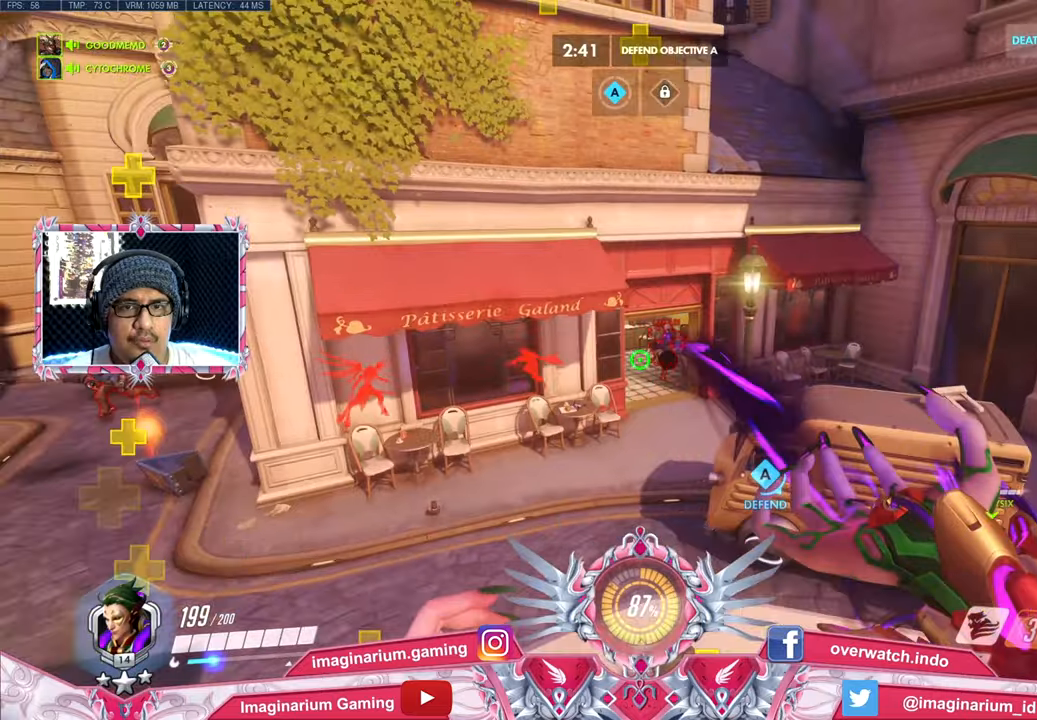
{"keys": ["a", "s"], "mouse": ["right"], "events": [[116, "a", "down"], [116, "d", "up"]]}
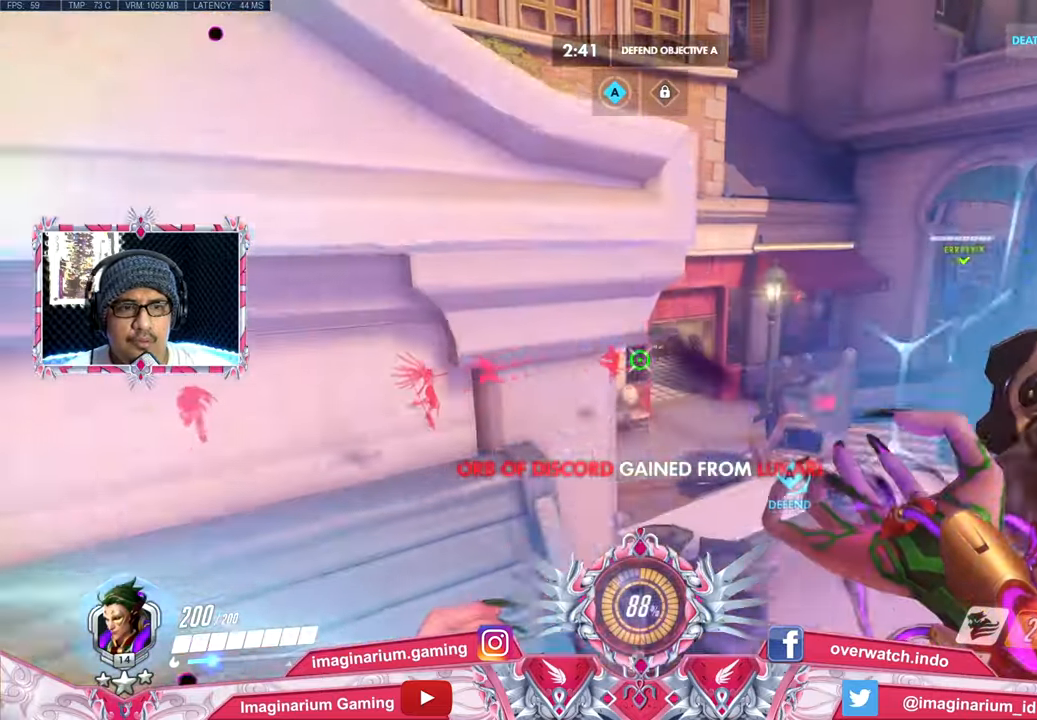
{"keys": ["a", "d"], "mouse": ["right"], "events": [[33, "d", "down"], [83, "a", "up"], [133, "s", "up"], [450, "a", "down"]]}
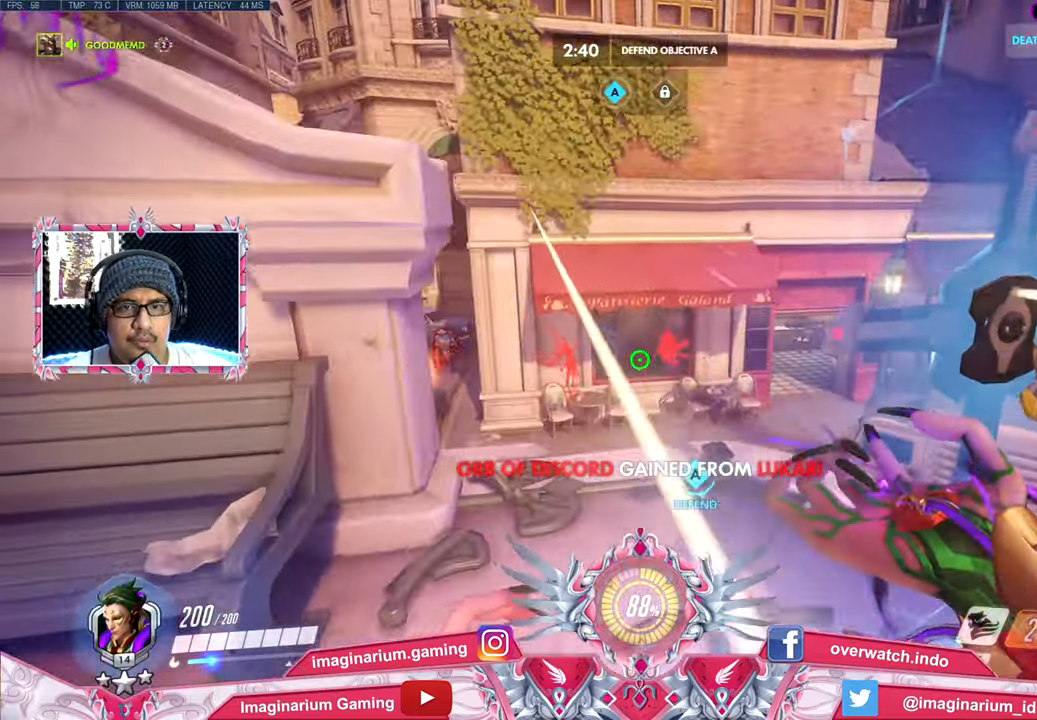
{"keys": ["d", "s"], "mouse": ["right"], "events": [[50, "d", "up"], [183, "s", "down"], [283, "a", "up"], [283, "d", "down"]]}
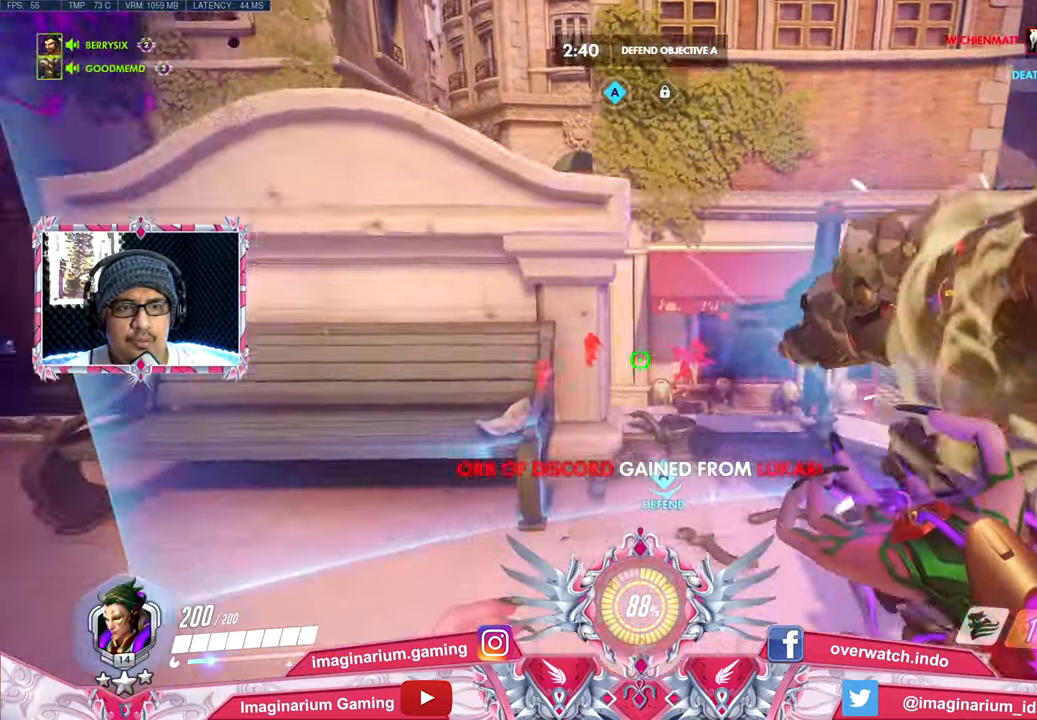
{"keys": ["d", "w"], "mouse": ["right"], "events": [[17, "d", "up"], [117, "a", "down"], [150, "a", "up"], [150, "d", "down"], [200, "s", "up"], [400, "w", "down"]]}
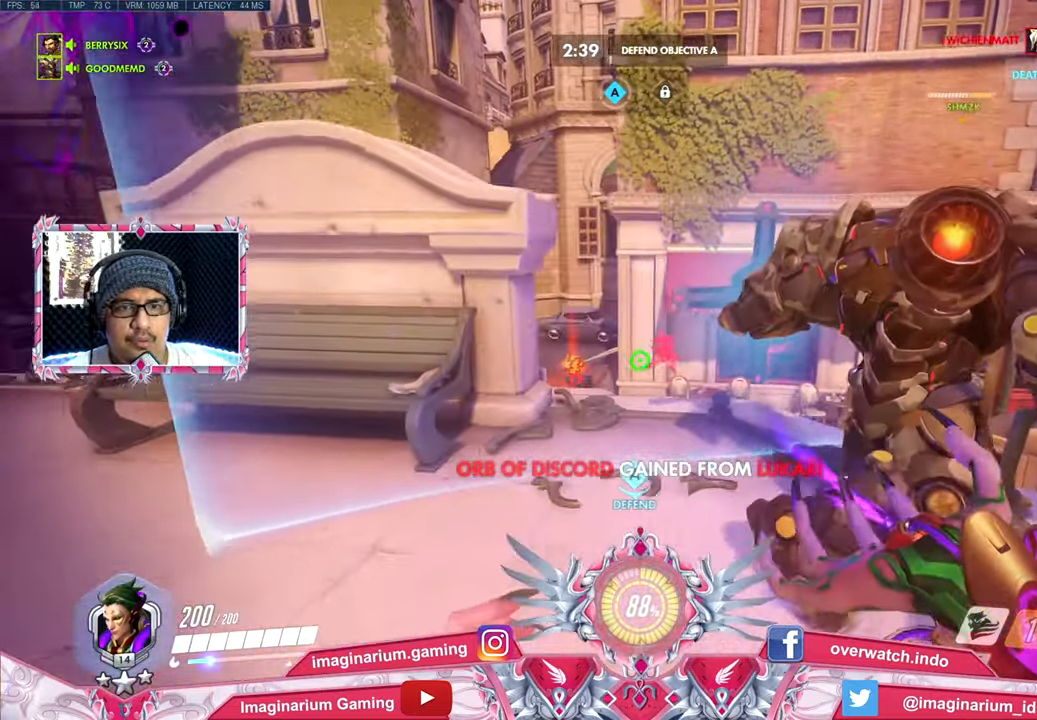
{"keys": [], "mouse": ["right"], "events": [[83, "d", "up"], [266, "e", "down"], [367, "e", "up"], [400, "w", "up"]]}
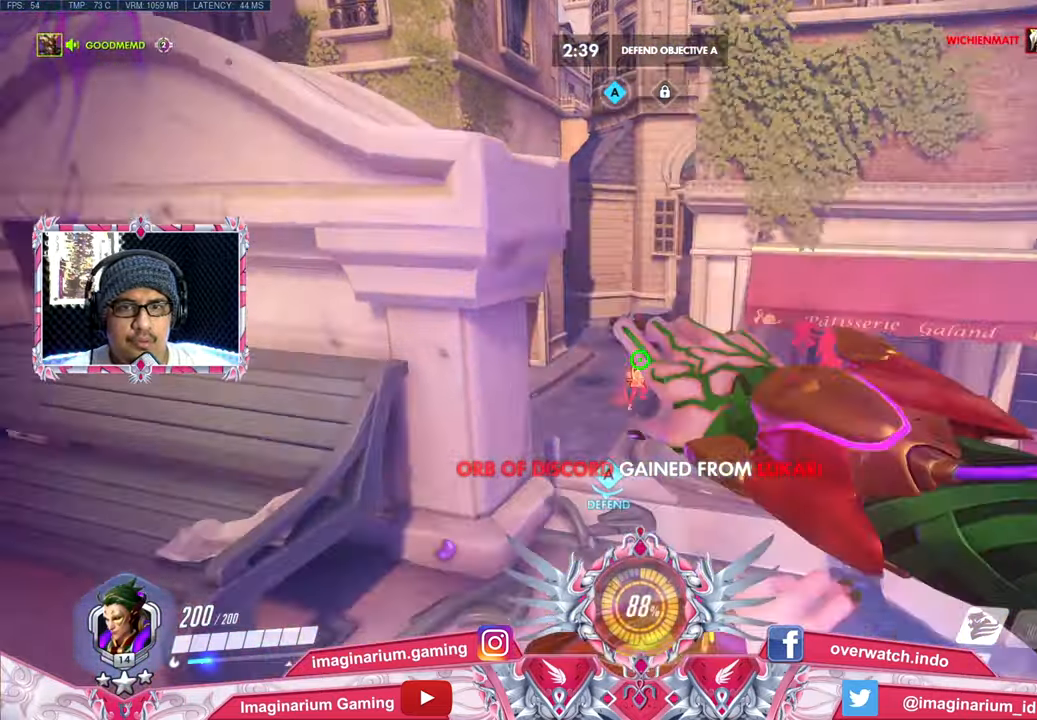
{"keys": ["d"], "mouse": ["right"], "events": [[50, "s", "down"], [150, "d", "down"], [284, "d", "up"], [334, "a", "down"], [384, "a", "up"], [384, "d", "down"], [417, "s", "up"]]}
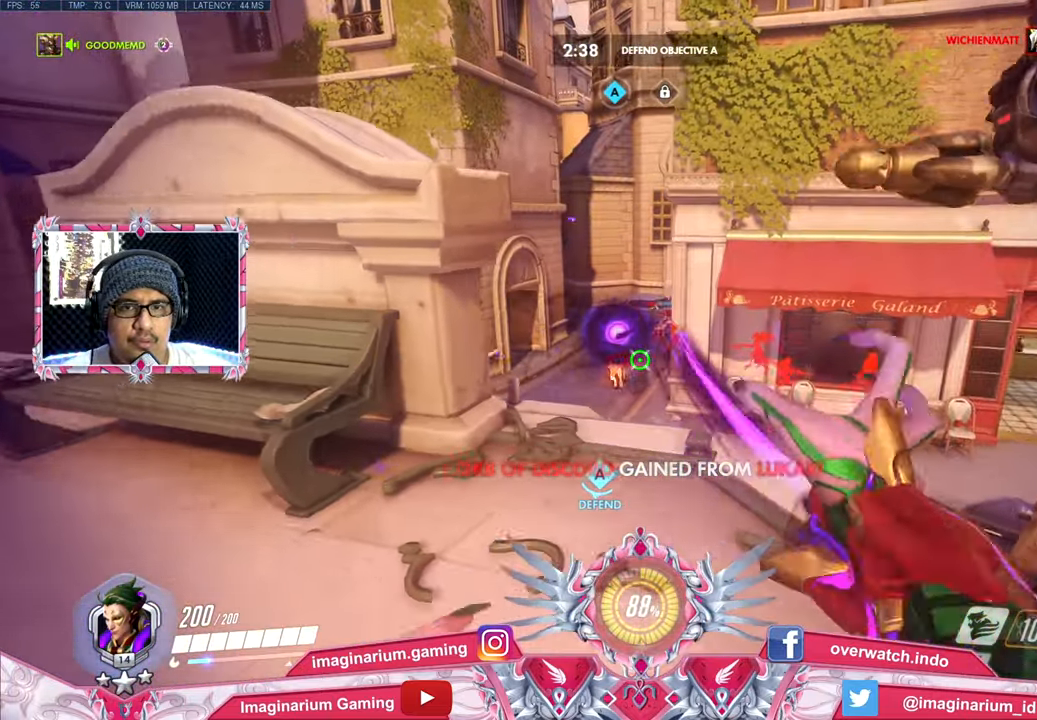
{"keys": ["d", "w"], "mouse": ["right"], "events": [[16, "w", "down"], [66, "d", "up"], [116, "a", "down"], [433, "d", "down"], [483, "a", "up"]]}
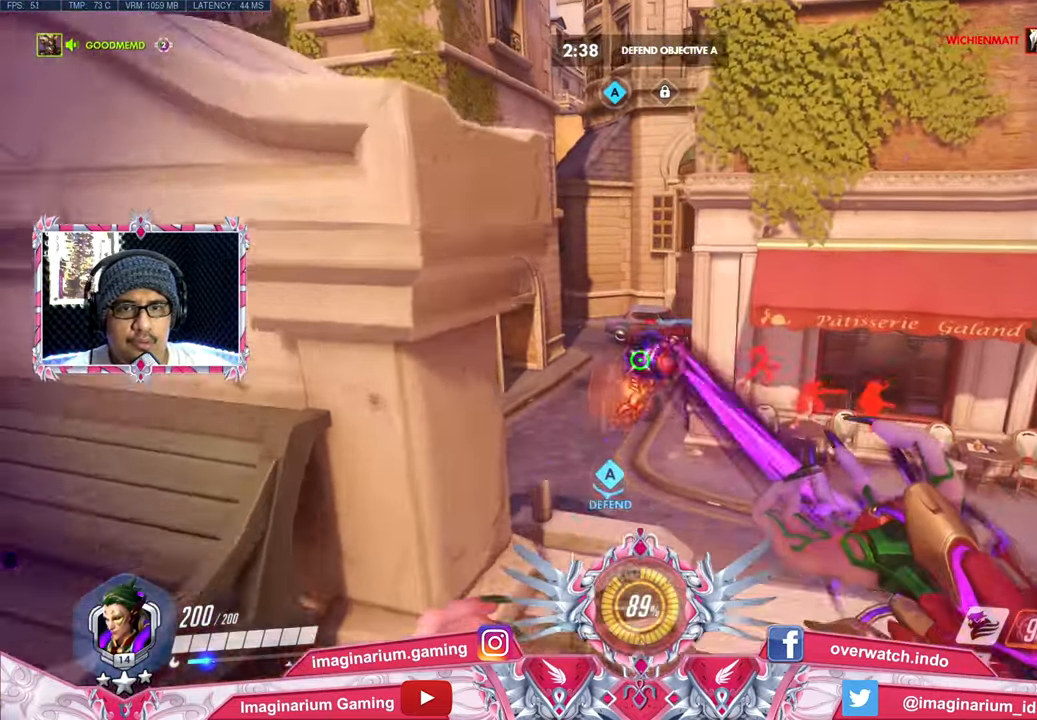
{"keys": ["d", "s"], "mouse": ["right"], "events": [[33, "a", "down"], [33, "d", "up"], [133, "w", "up"], [267, "s", "down"], [317, "a", "up"], [367, "a", "down"], [450, "d", "down"], [501, "a", "up"]]}
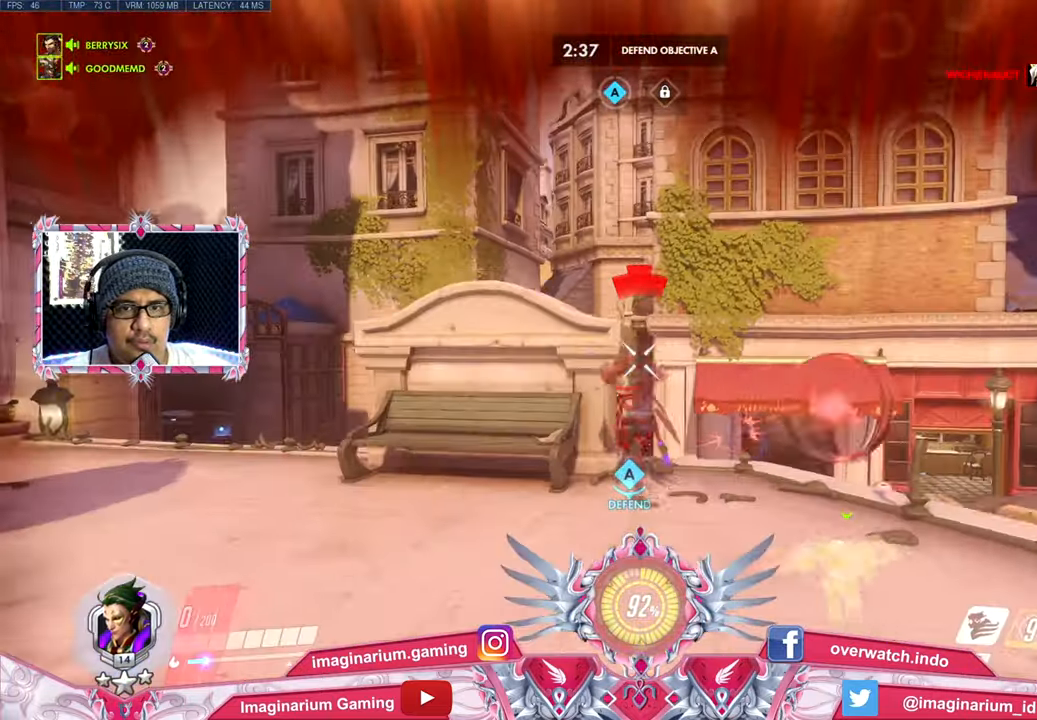
{"keys": ["a"], "mouse": [], "events": [[50, "s", "up"], [150, "a", "down"], [183, "d", "up"], [417, "mouse_right", "up"]]}
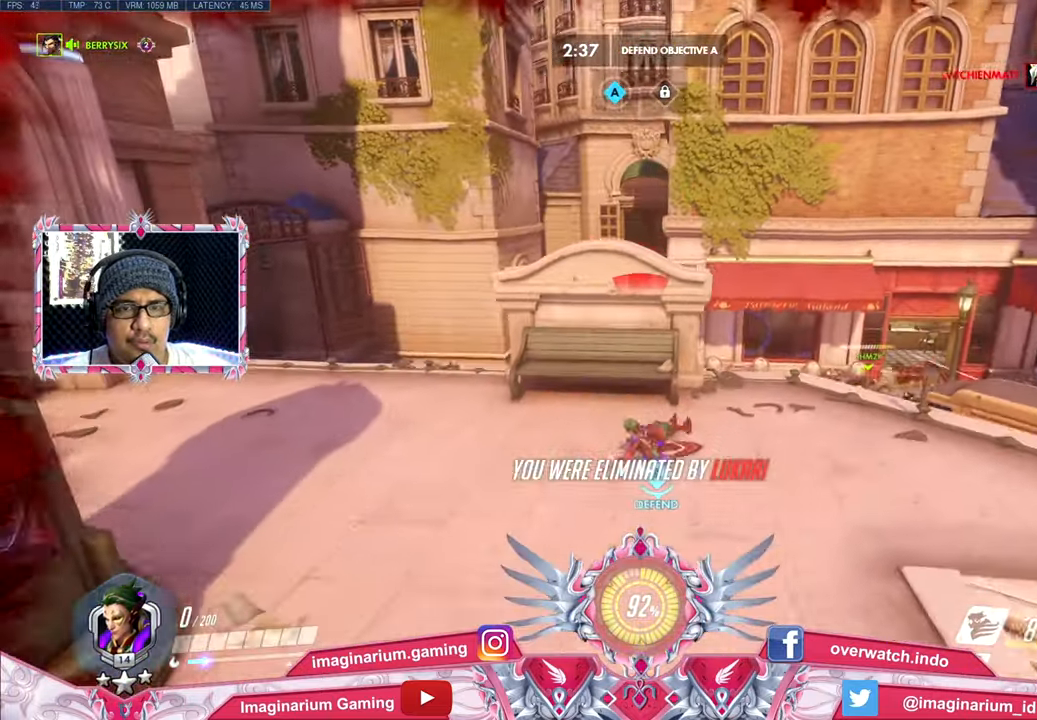
{"keys": ["space", "tab", "w"], "mouse": [], "events": [[67, "w", "down"], [117, "space", "down"], [150, "a", "up"], [384, "tab", "down"]]}
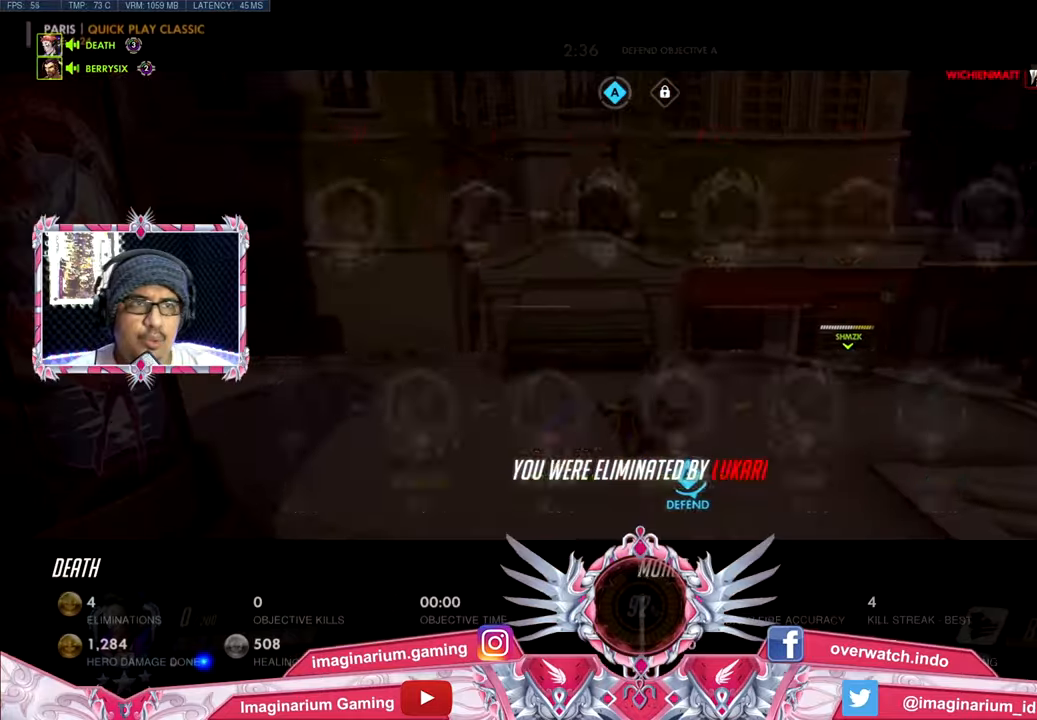
{"keys": ["space", "w"], "mouse": [], "events": [[83, "tab", "up"]]}
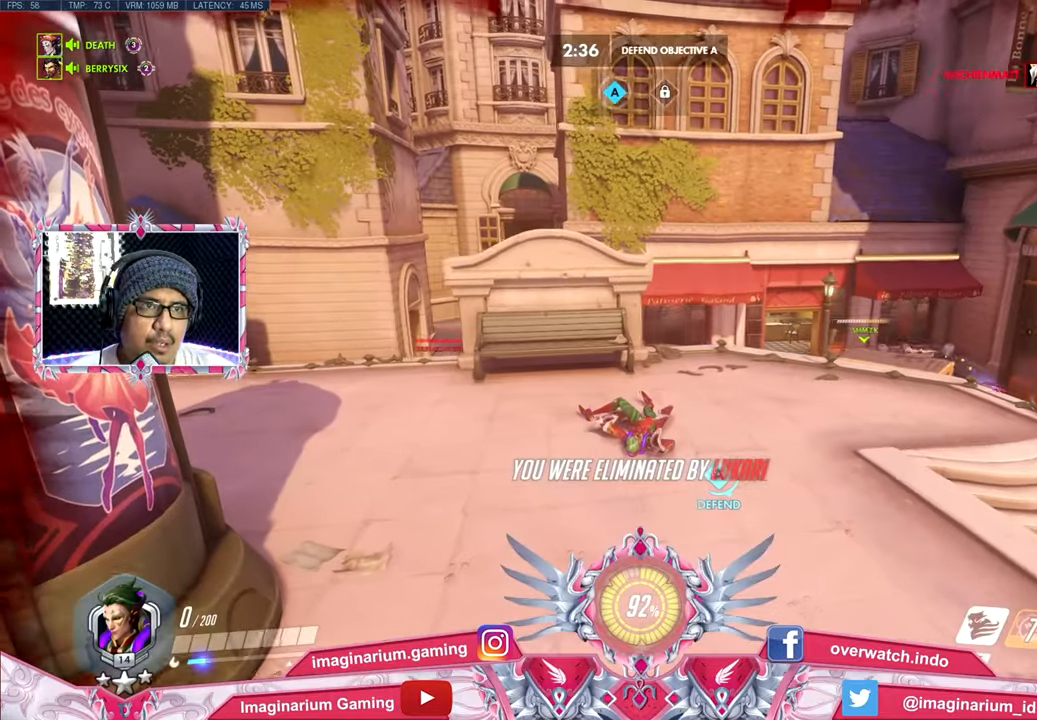
{"keys": ["w"], "mouse": [], "events": [[334, "tab", "down"], [467, "space", "up"], [467, "tab", "up"]]}
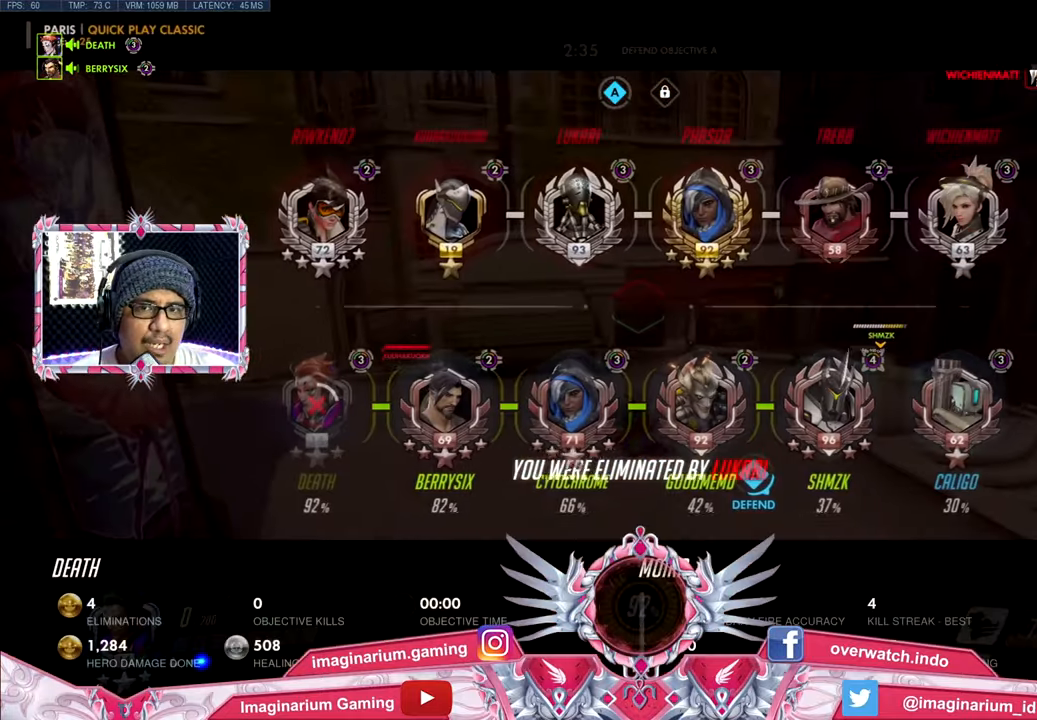
{"keys": ["space", "tab", "w"], "mouse": [], "events": [[250, "space", "down"], [484, "tab", "down"]]}
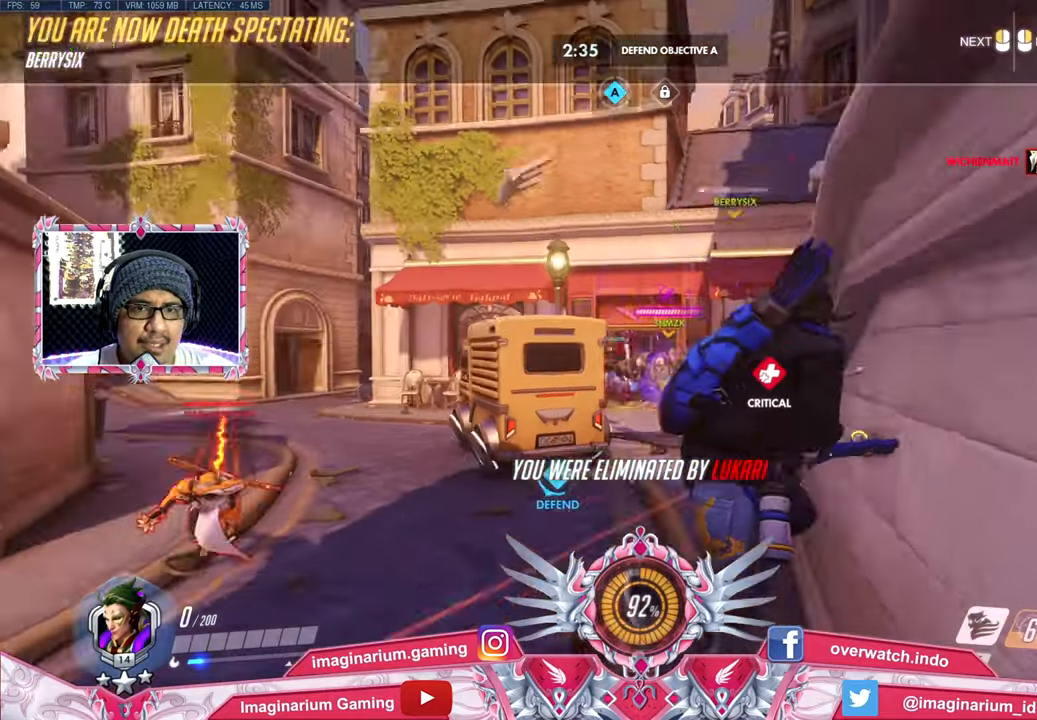
{"keys": ["space", "tab", "w"], "mouse": [], "events": []}
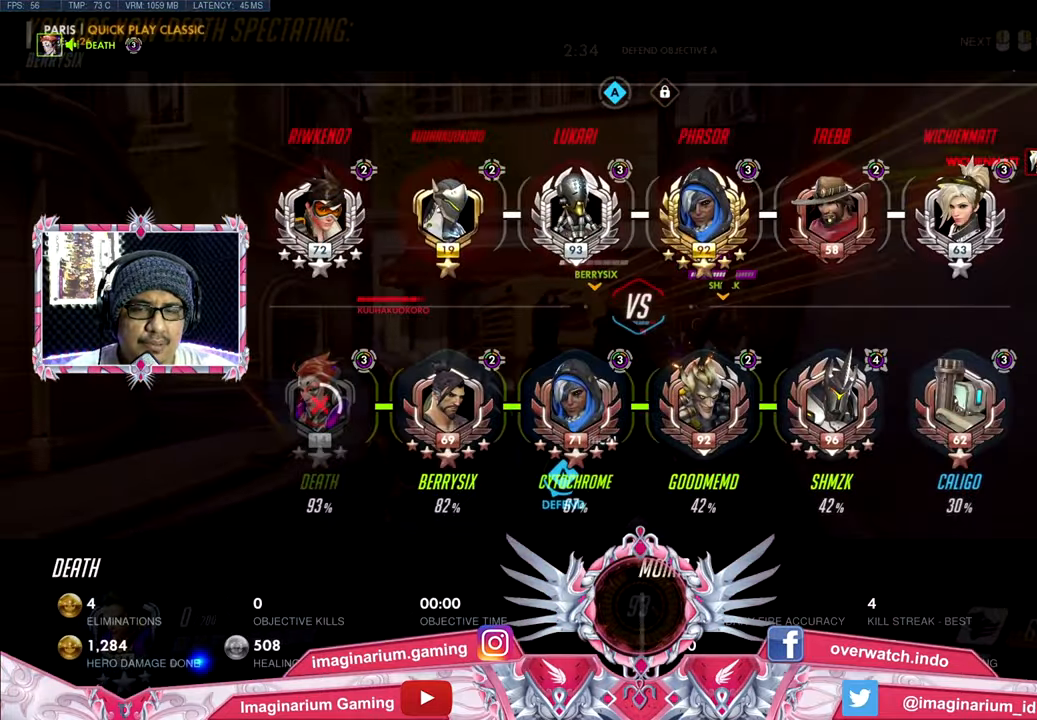
{"keys": ["space", "tab", "w"], "mouse": [], "events": []}
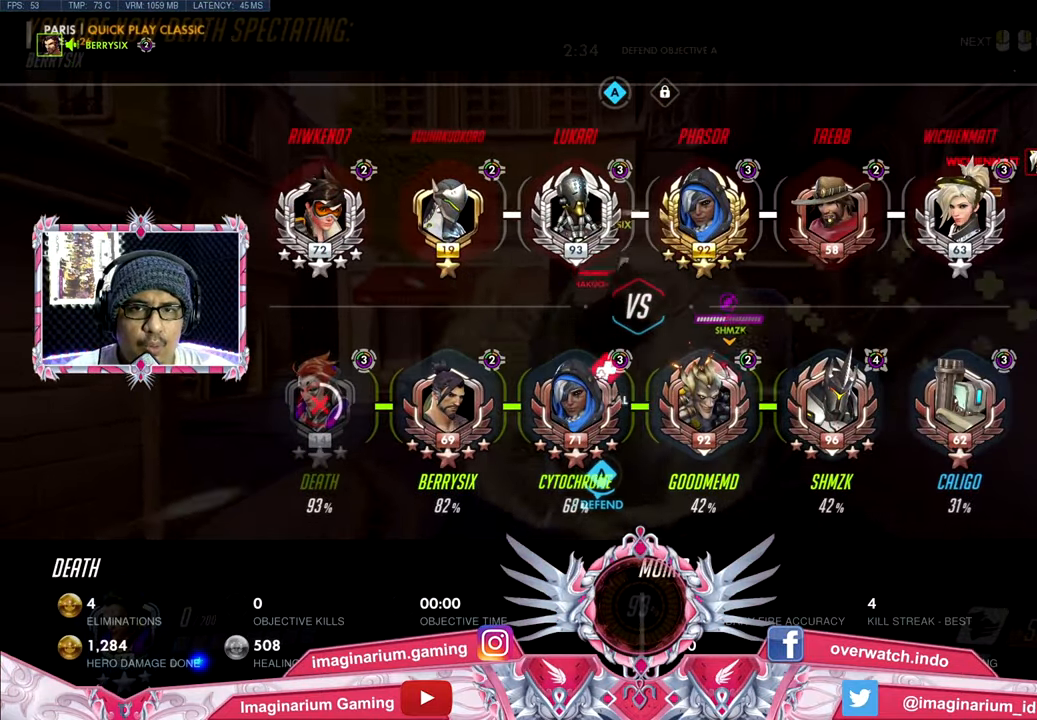
{"keys": ["space", "tab", "w"], "mouse": [], "events": []}
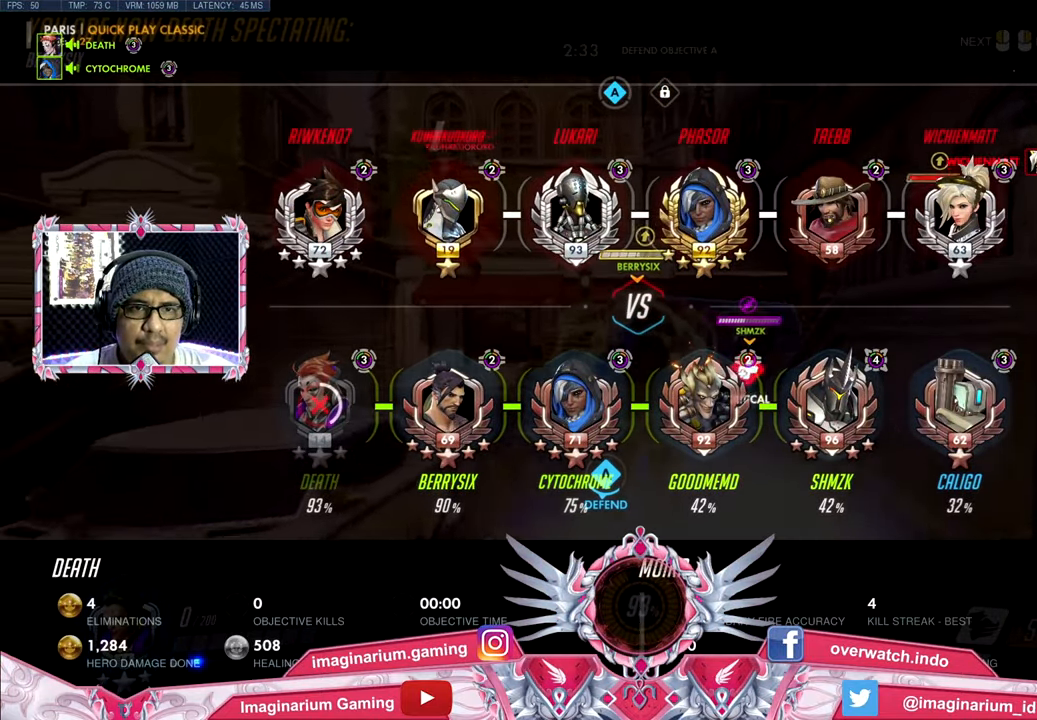
{"keys": ["space", "tab", "w"], "mouse": [], "events": []}
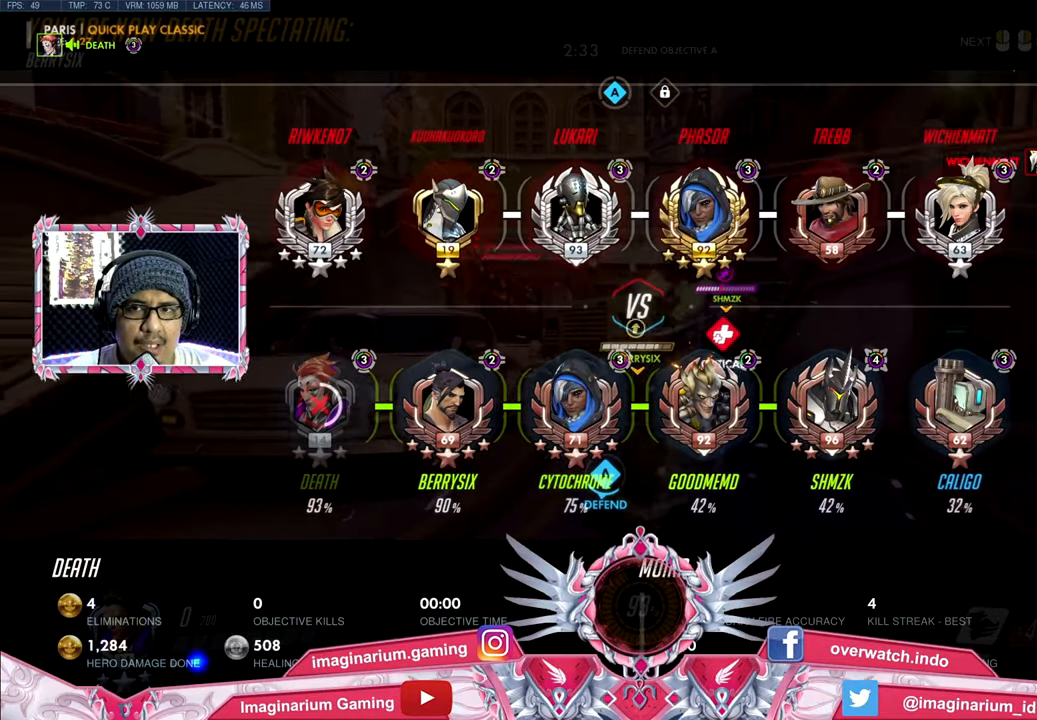
{"keys": ["space", "tab", "w"], "mouse": [], "events": []}
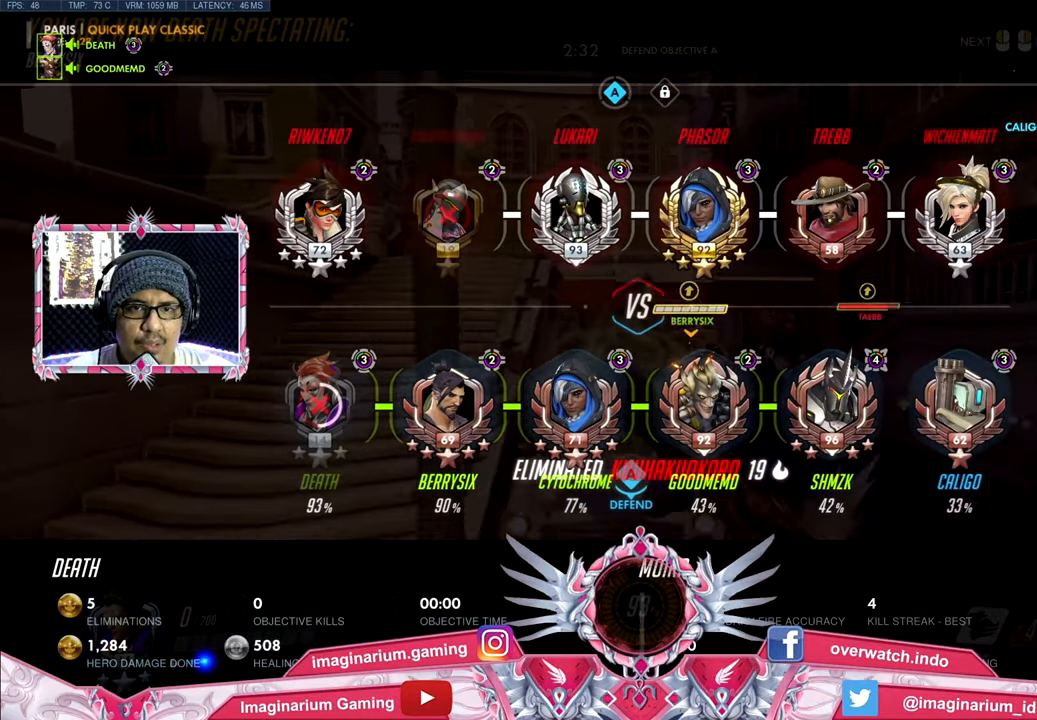
{"keys": ["space", "tab", "w"], "mouse": [], "events": []}
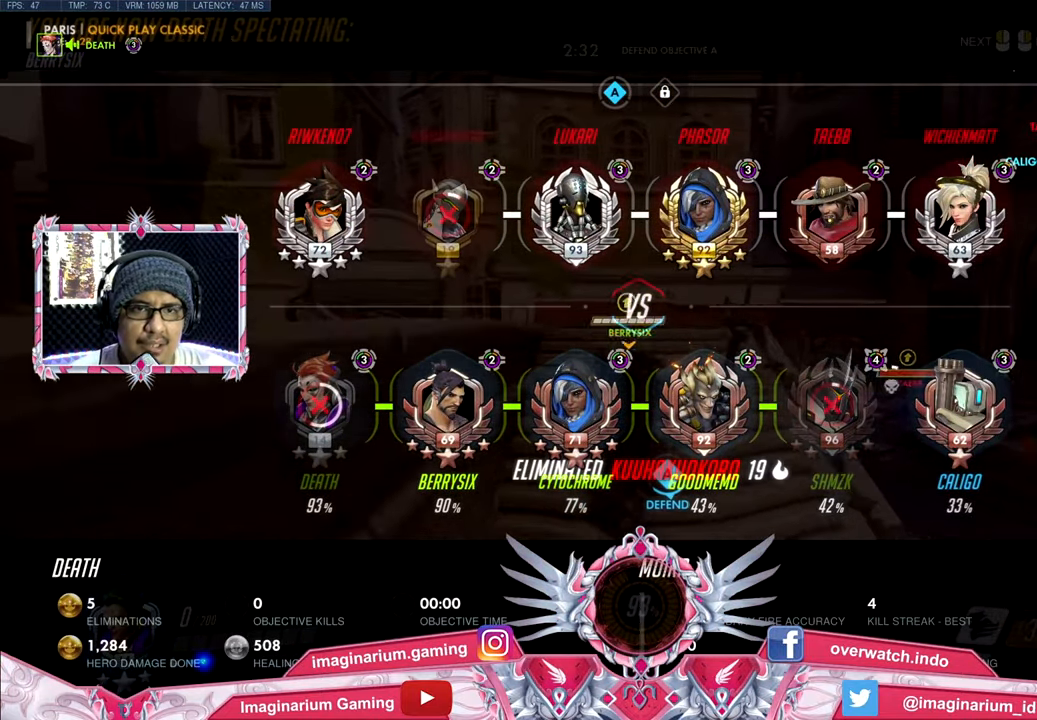
{"keys": ["space", "tab", "w"], "mouse": [], "events": []}
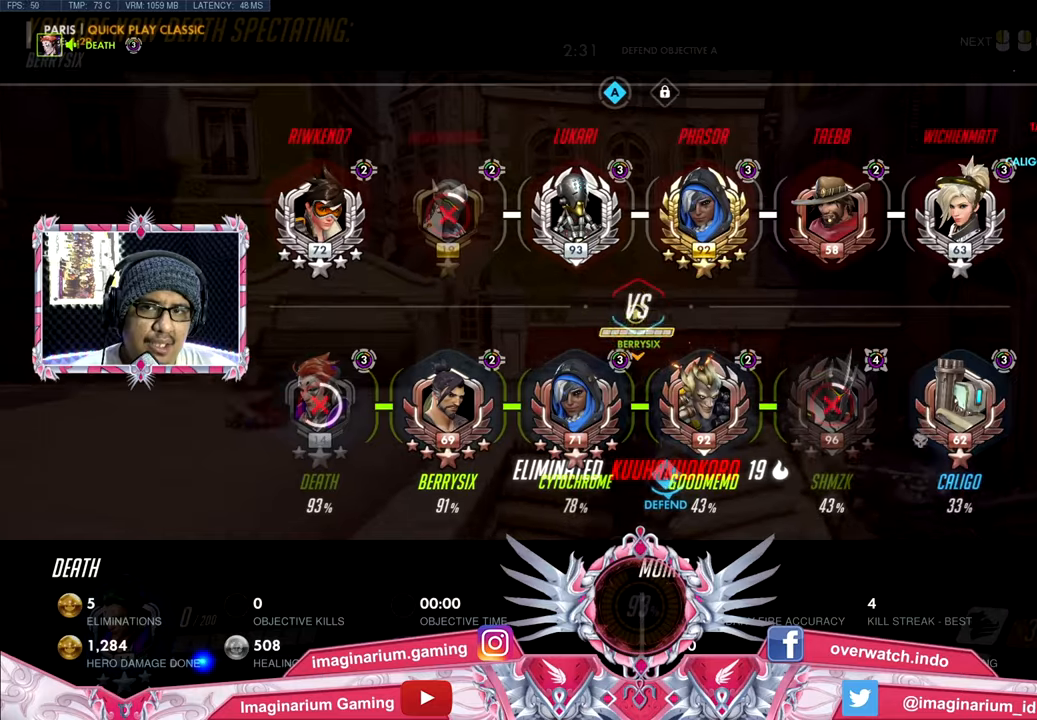
{"keys": ["space", "tab", "w"], "mouse": [], "events": []}
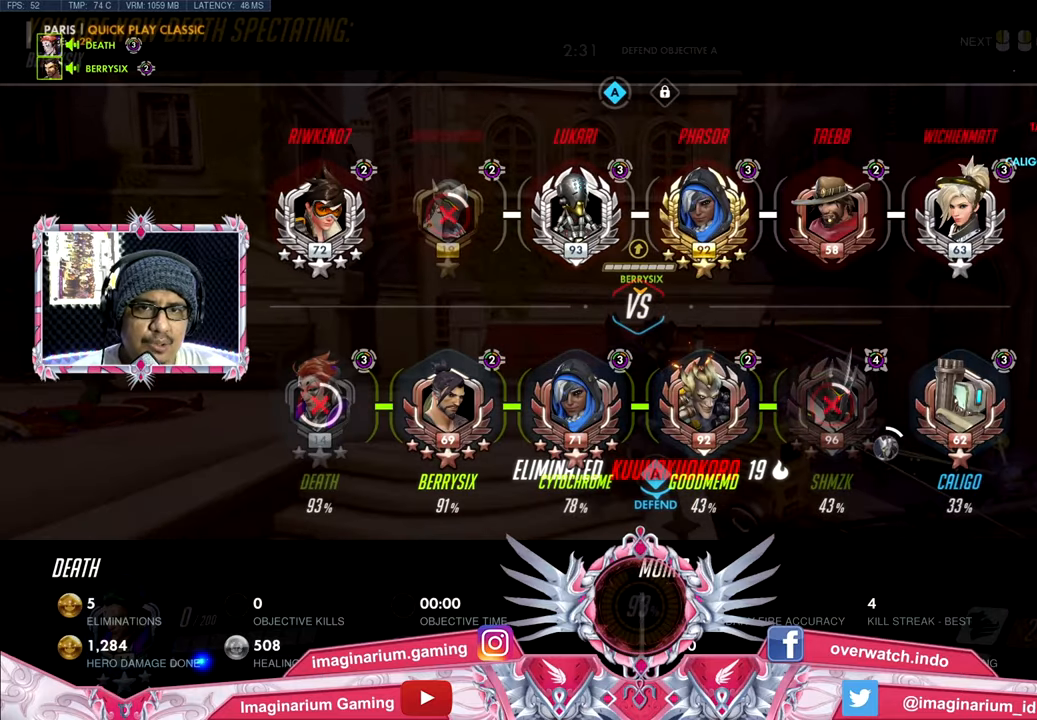
{"keys": ["space", "w"], "mouse": [], "events": [[66, "space", "up"], [116, "tab", "up"], [350, "space", "down"]]}
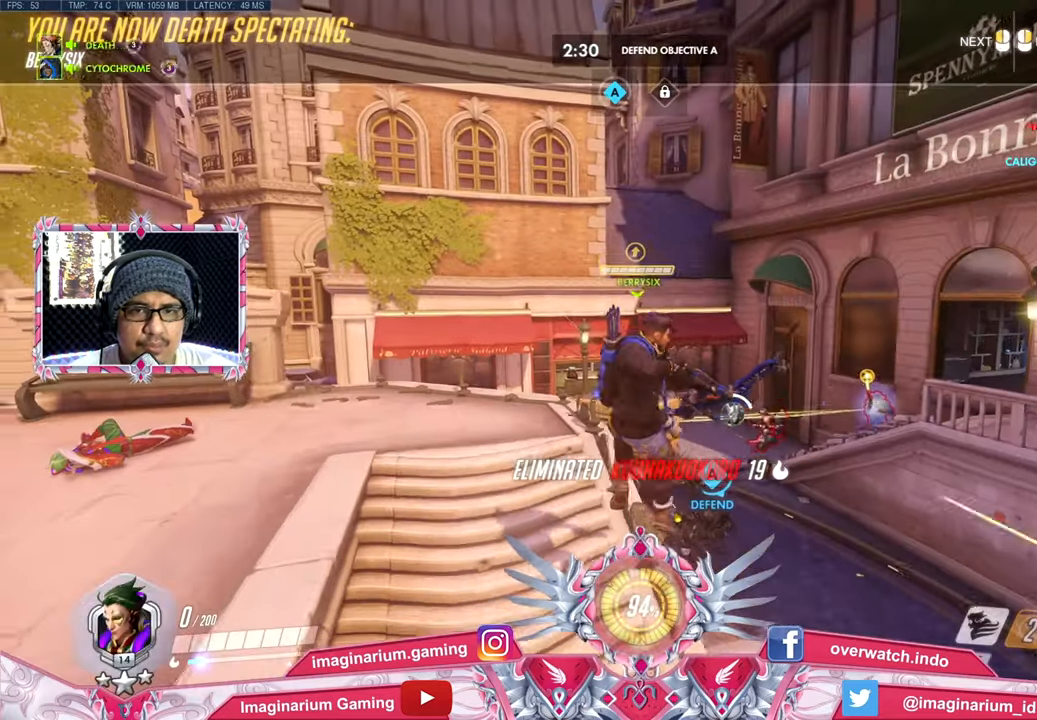
{"keys": ["tab", "w"], "mouse": [], "events": [[83, "space", "up"], [167, "tab", "down"]]}
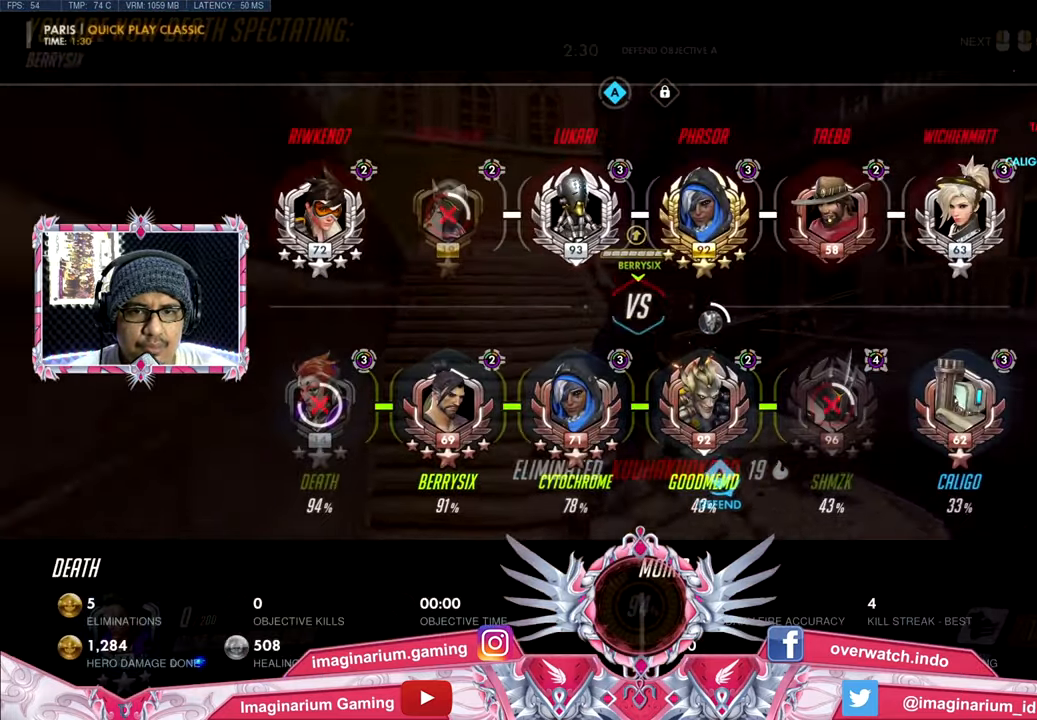
{"keys": ["space", "tab", "w"], "mouse": [], "events": [[434, "space", "down"]]}
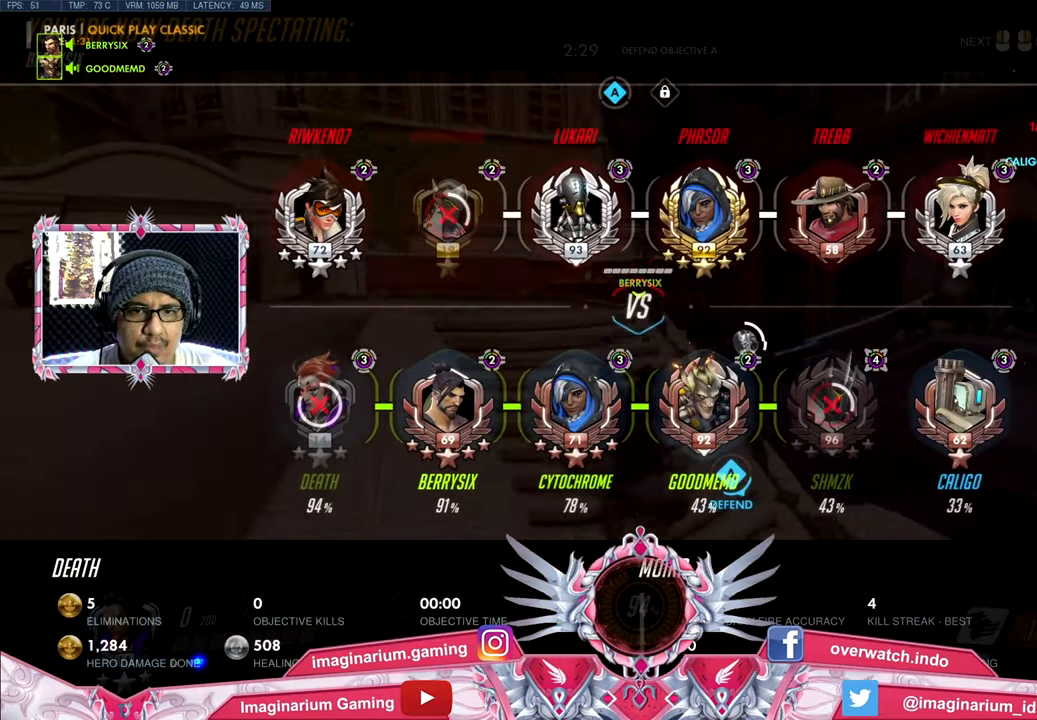
{"keys": ["space", "tab", "w"], "mouse": [], "events": []}
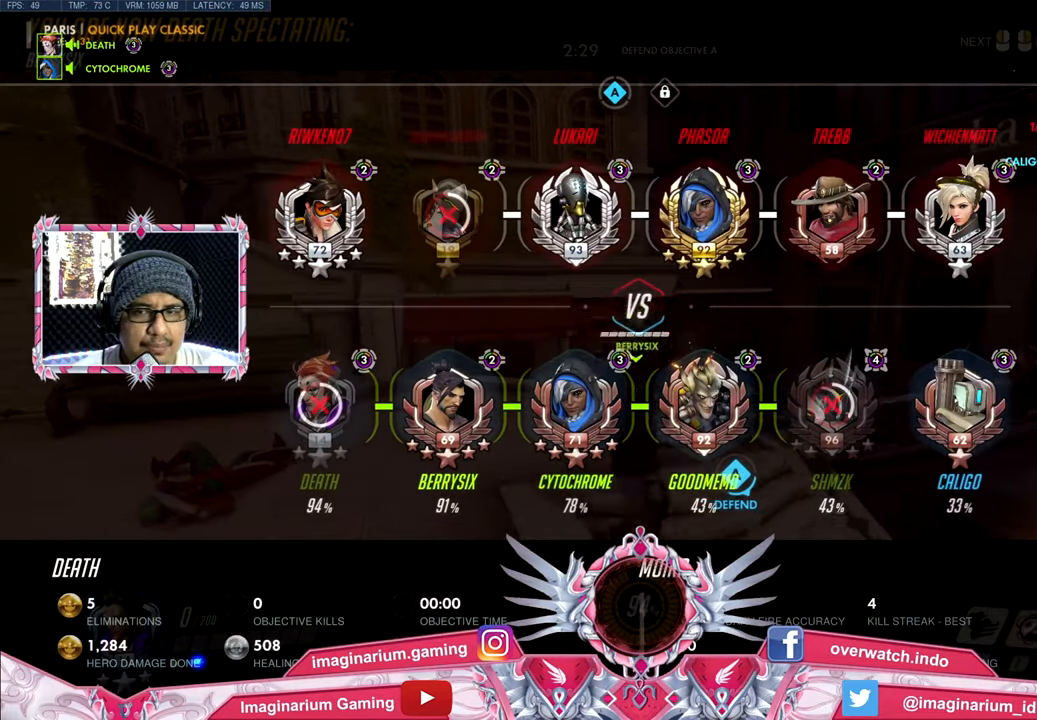
{"keys": ["w"], "mouse": [], "events": [[83, "tab", "up"], [267, "space", "up"]]}